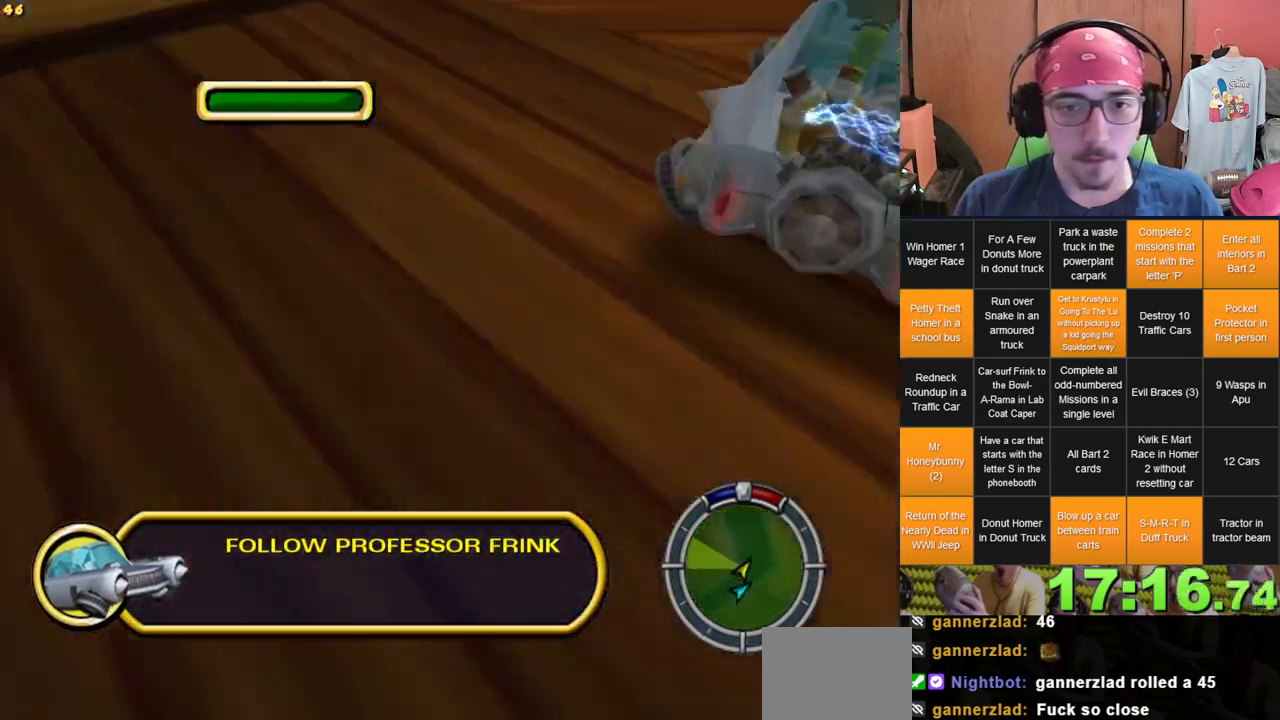
Gameplay with a controller (Xbox layout); each line is a JSON object with the inputs held at the frame after it. "events" lists button and stick changes between this image and that frame as [ms after this image, input, new state], when the widget could be followed in between. Not read: B L3 R1 R3 X.
{"buttons": [], "left_stick": "center", "right_stick": "center", "events": []}
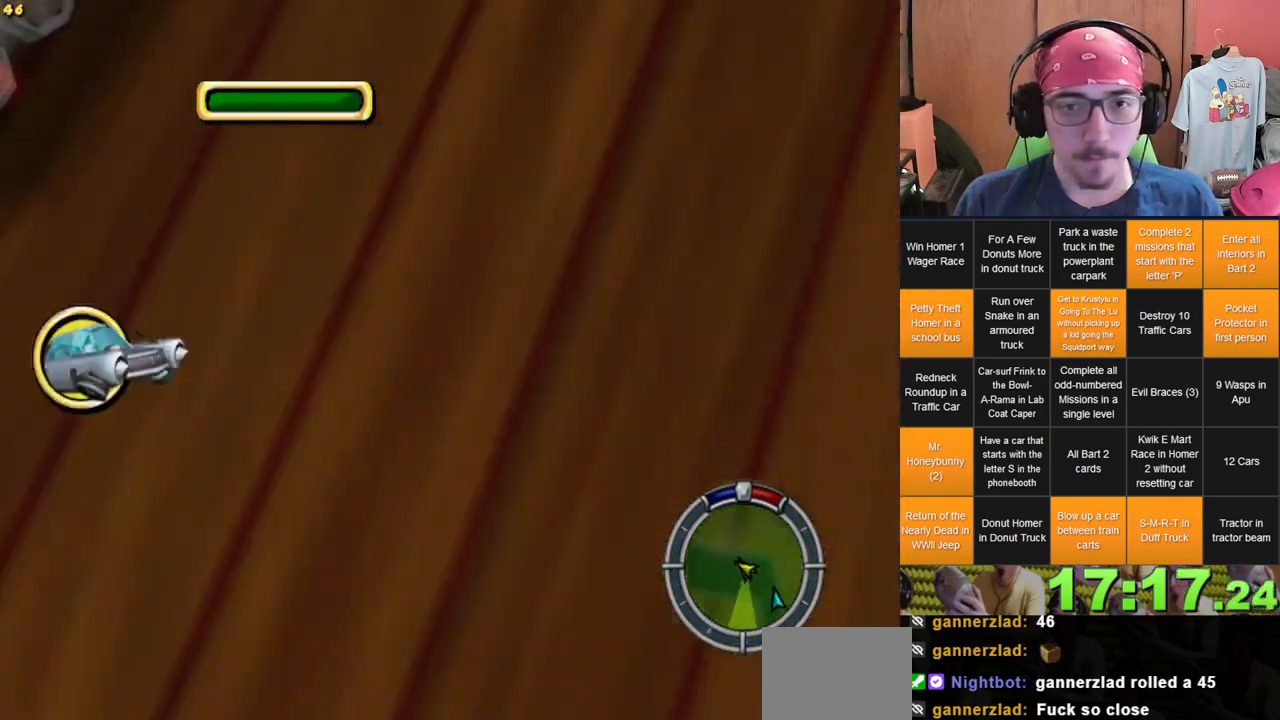
{"buttons": [], "left_stick": "center", "right_stick": "center", "events": []}
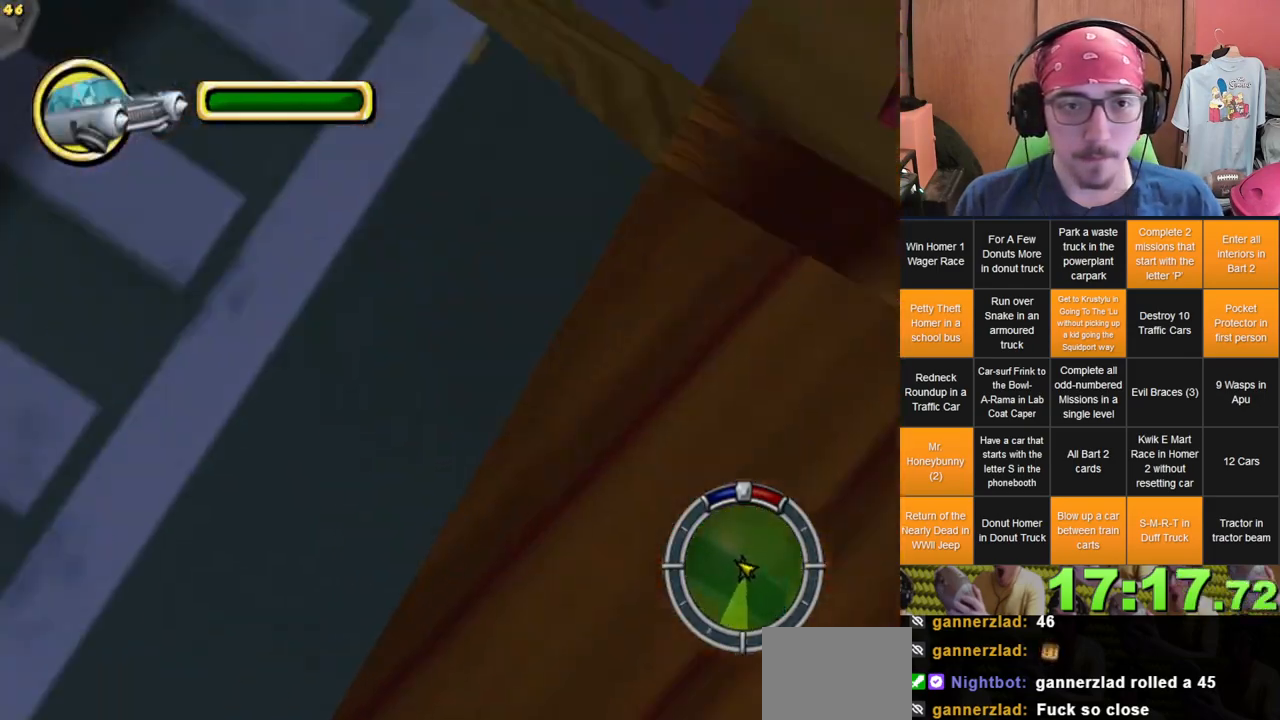
{"buttons": [], "left_stick": "center", "right_stick": "center", "events": []}
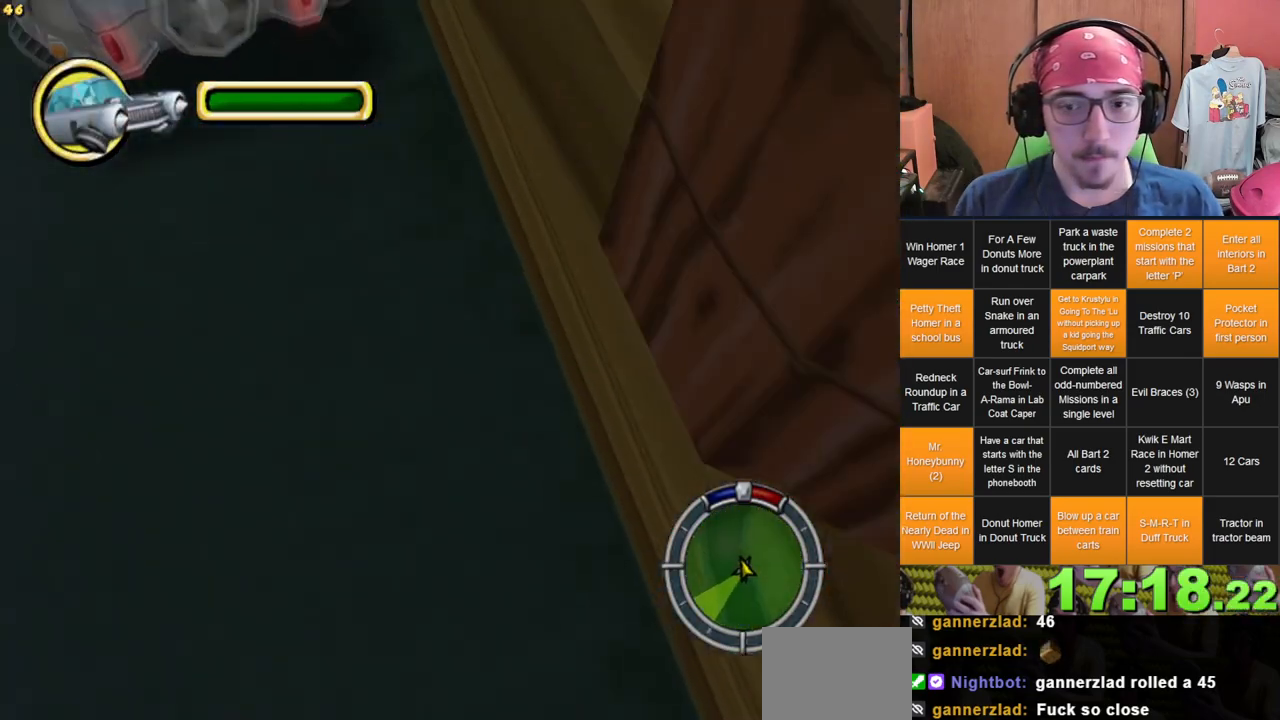
{"buttons": [], "left_stick": "center", "right_stick": "center", "events": []}
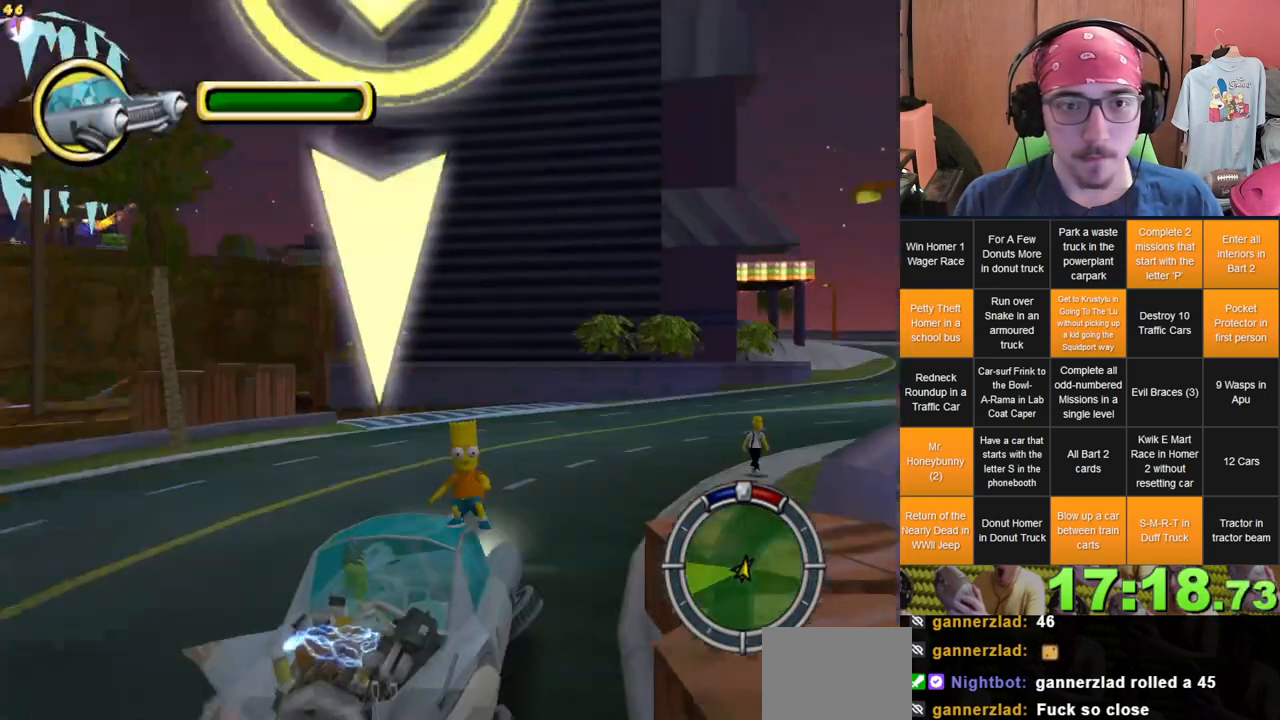
{"buttons": [], "left_stick": "center", "right_stick": "center", "events": []}
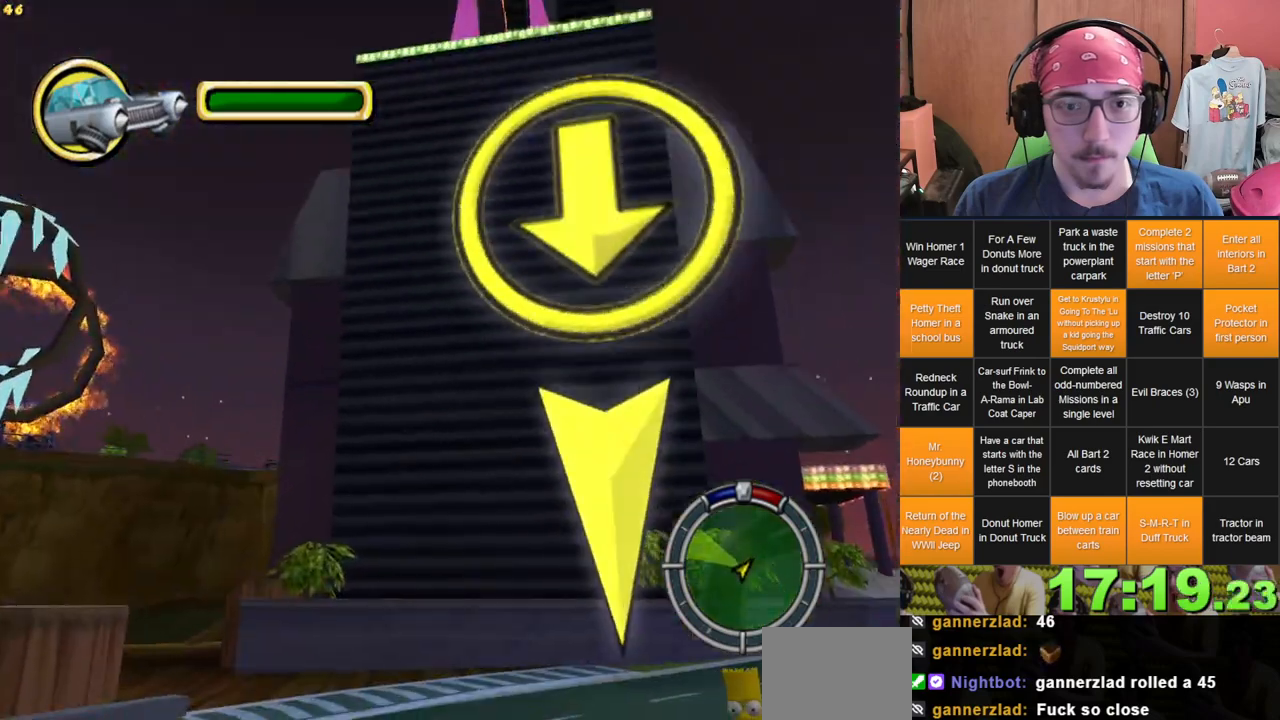
{"buttons": [], "left_stick": "center", "right_stick": "center", "events": [[300, "left_stick", "up-left"], [417, "left_stick", "center"]]}
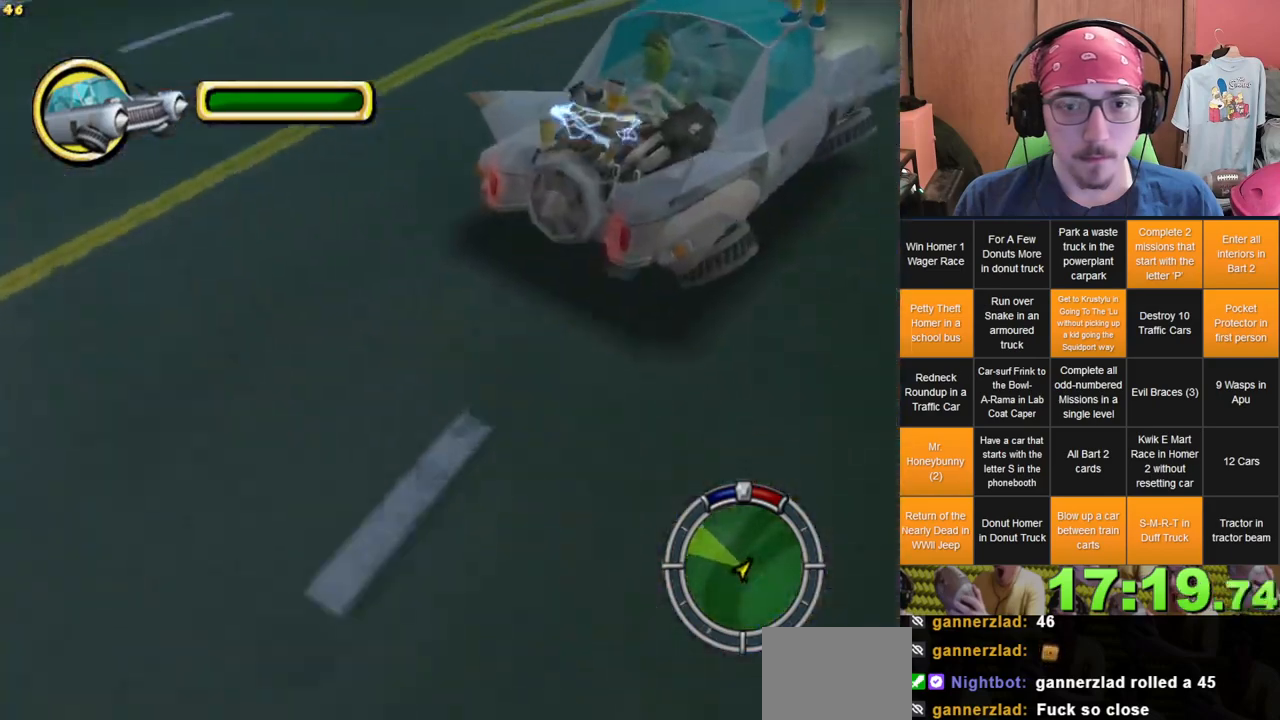
{"buttons": [], "left_stick": "up-left", "right_stick": "center", "events": [[183, "left_stick", "up-left"], [317, "left_stick", "center"], [500, "left_stick", "up-left"]]}
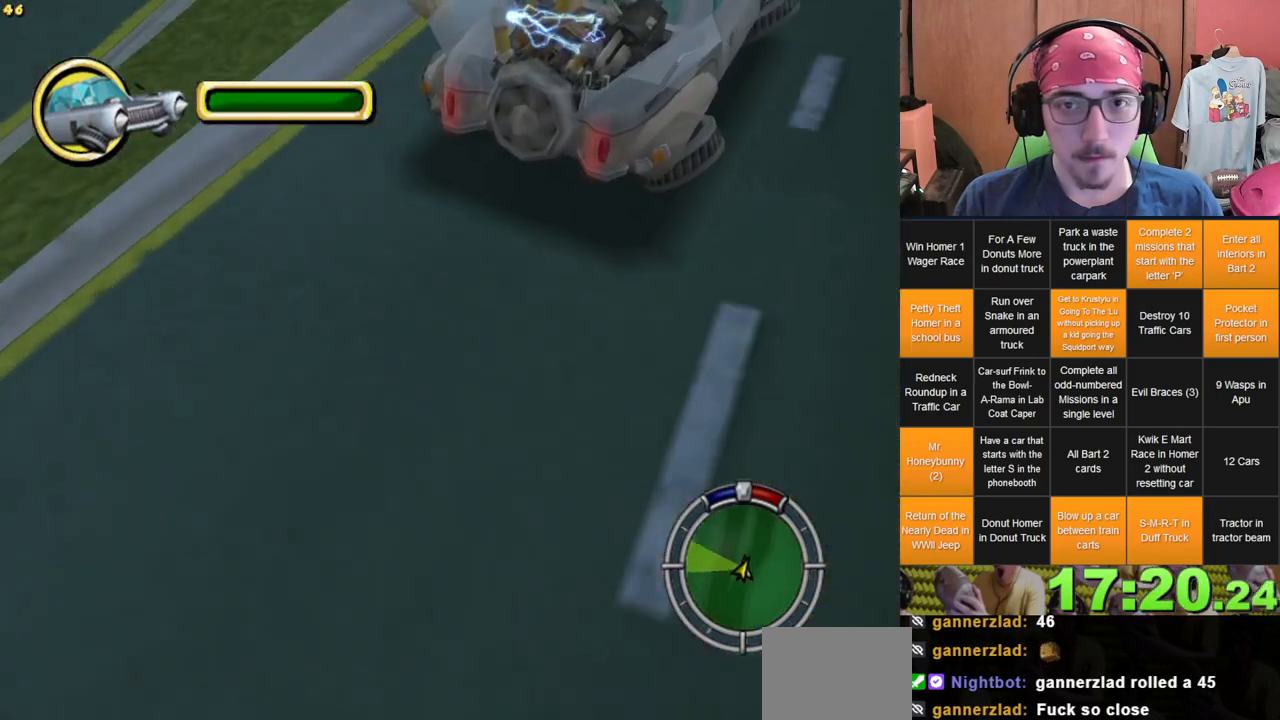
{"buttons": [], "left_stick": "center", "right_stick": "center", "events": [[67, "left_stick", "center"]]}
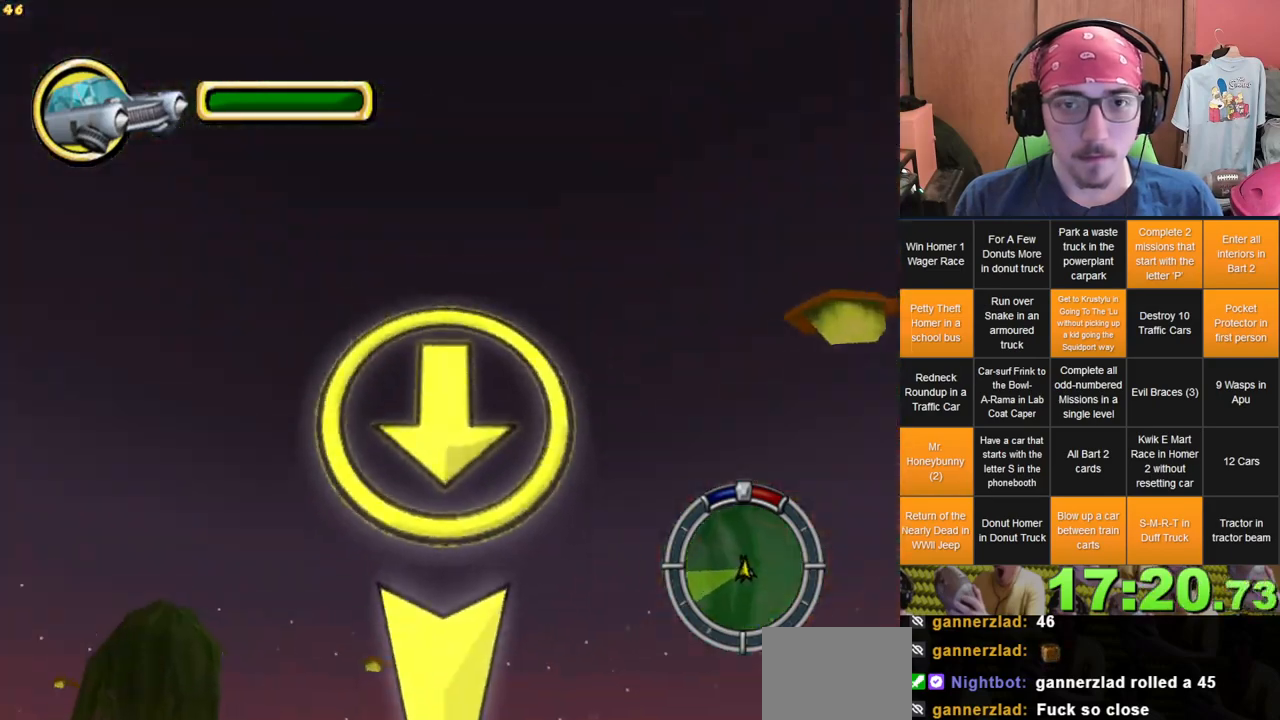
{"buttons": [], "left_stick": "center", "right_stick": "center", "events": []}
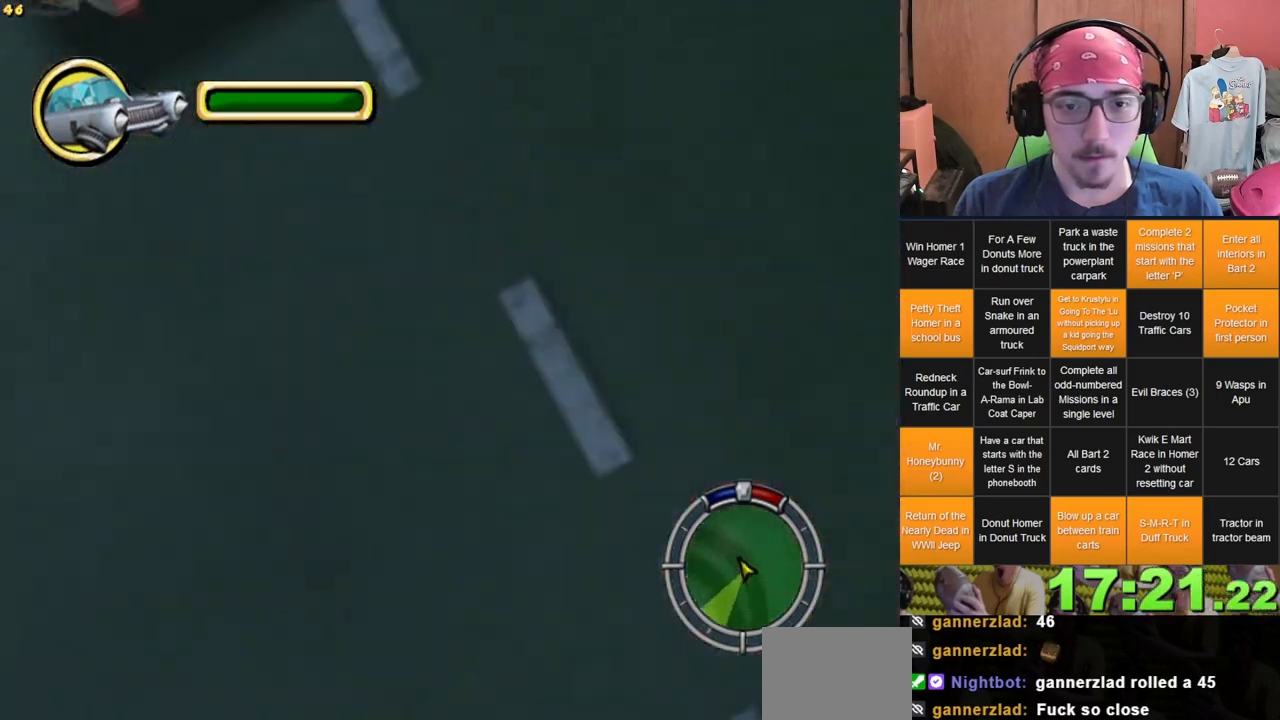
{"buttons": [], "left_stick": "center", "right_stick": "center", "events": []}
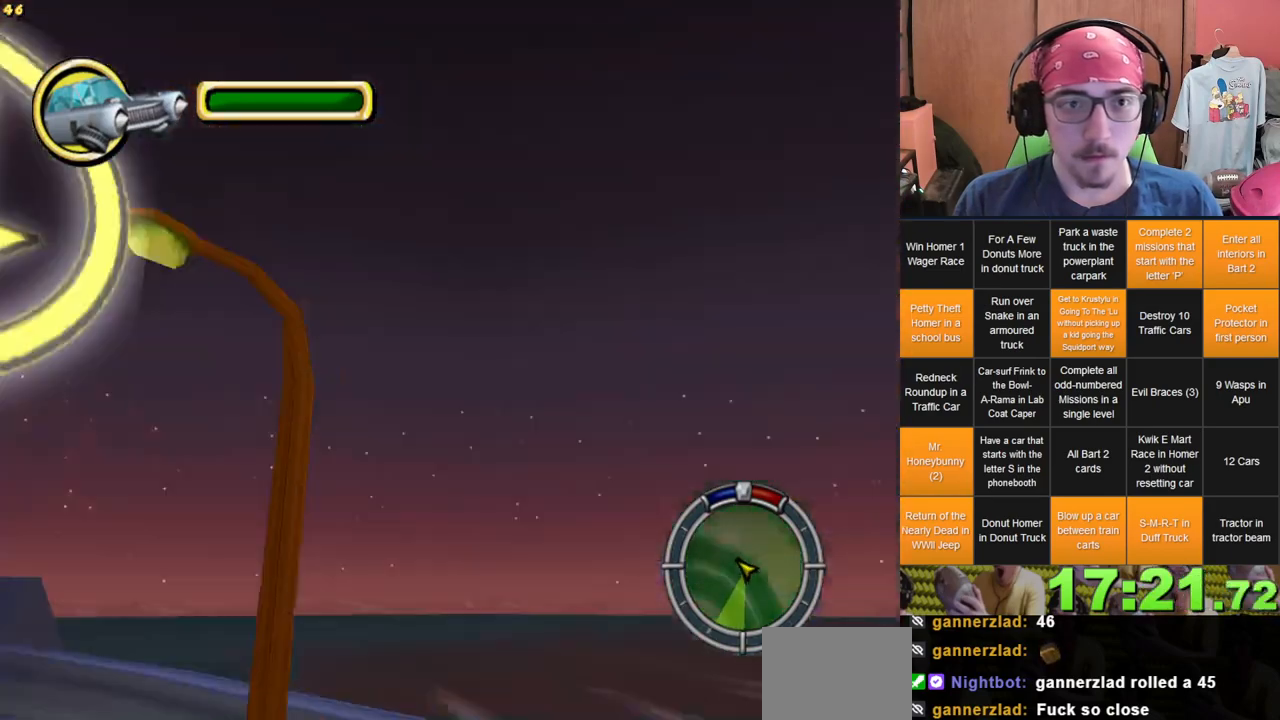
{"buttons": [], "left_stick": "center", "right_stick": "center", "events": []}
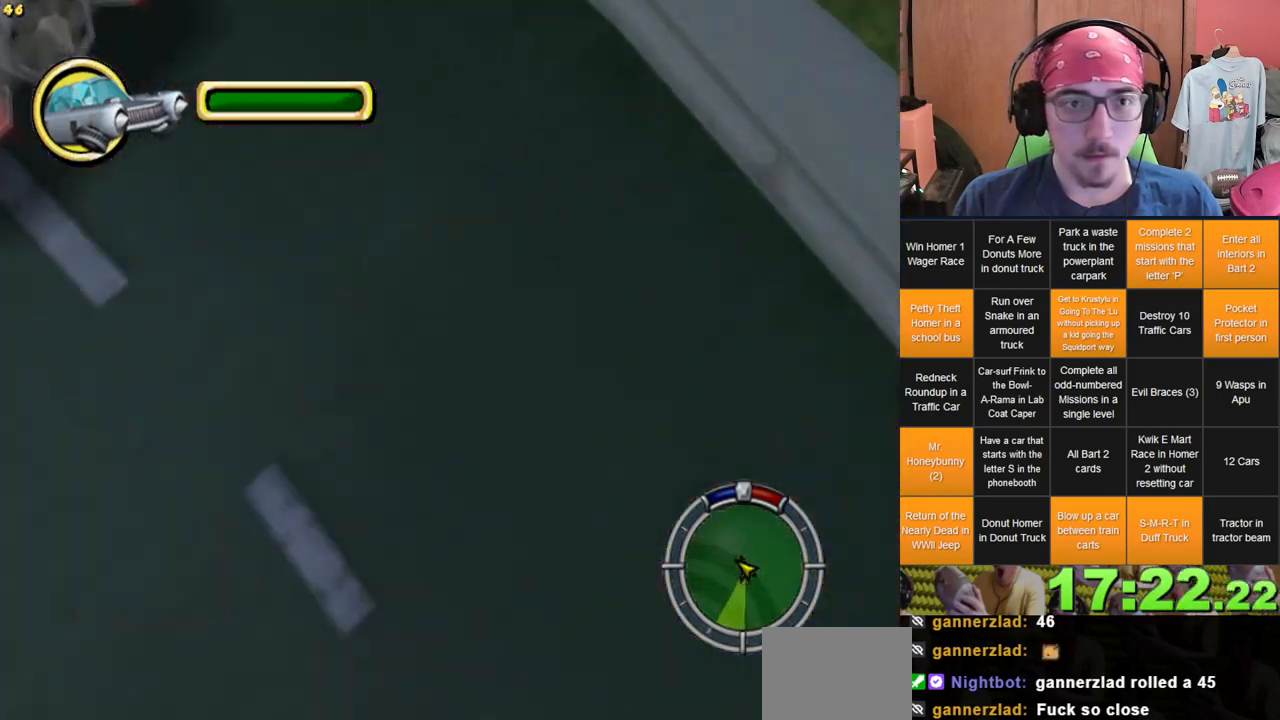
{"buttons": [], "left_stick": "center", "right_stick": "center", "events": [[100, "right_stick", "right"], [383, "right_stick", "center"]]}
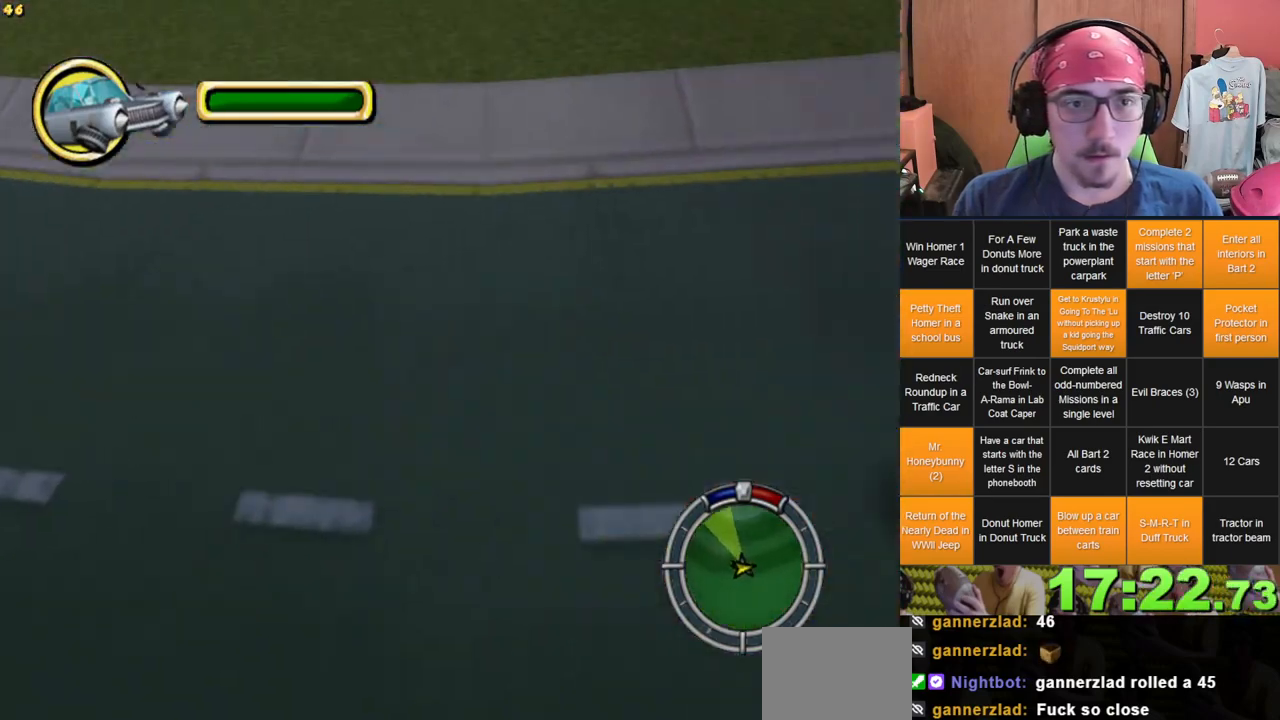
{"buttons": [], "left_stick": "center", "right_stick": "center", "events": []}
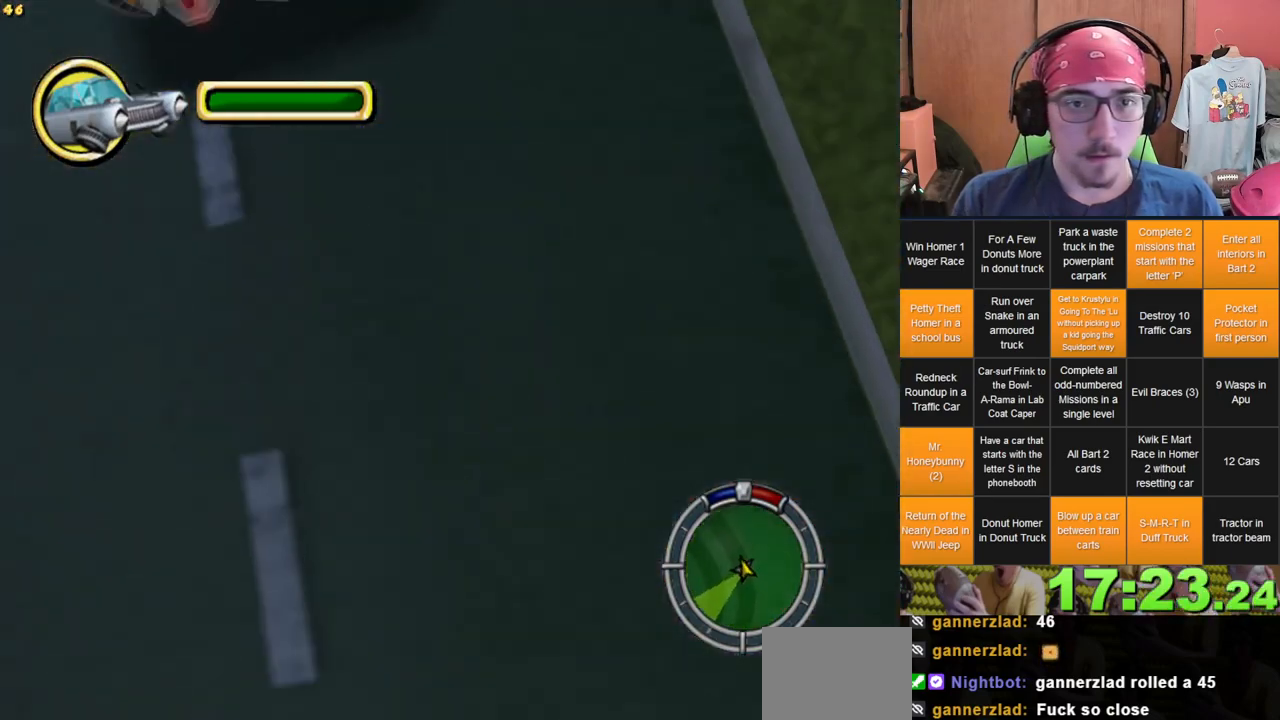
{"buttons": [], "left_stick": "center", "right_stick": "center", "events": []}
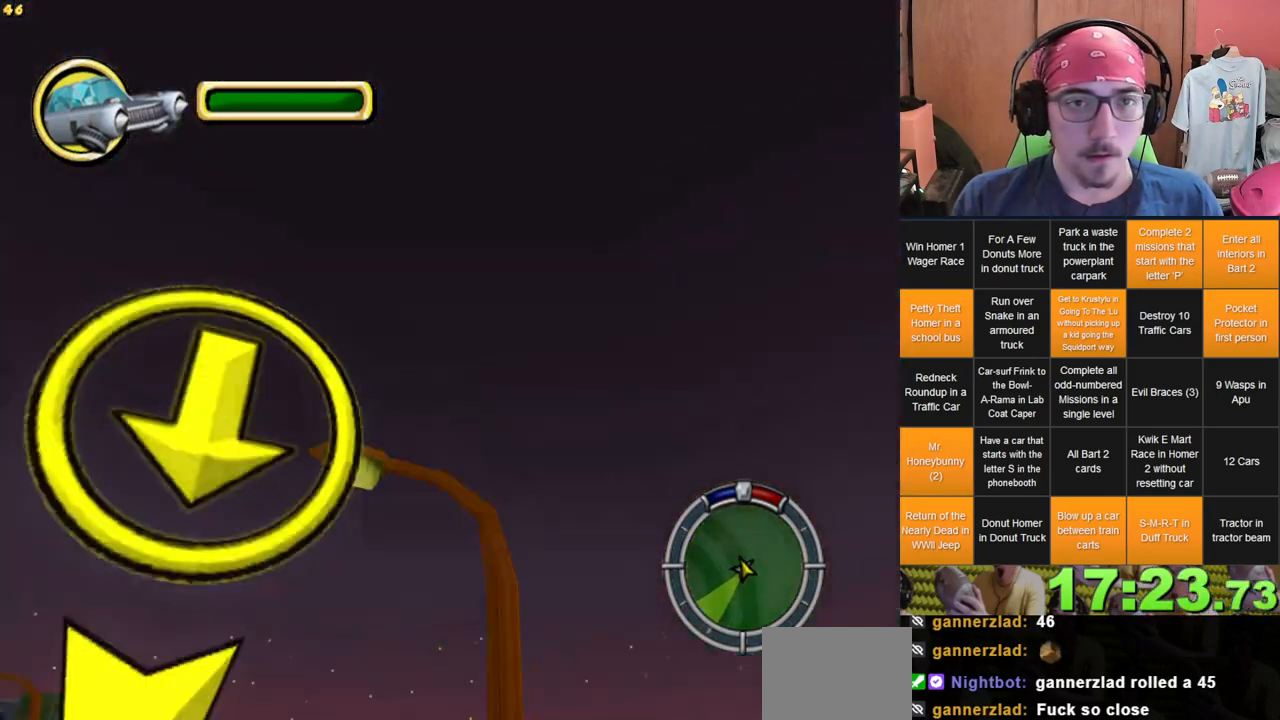
{"buttons": [], "left_stick": "center", "right_stick": "center", "events": []}
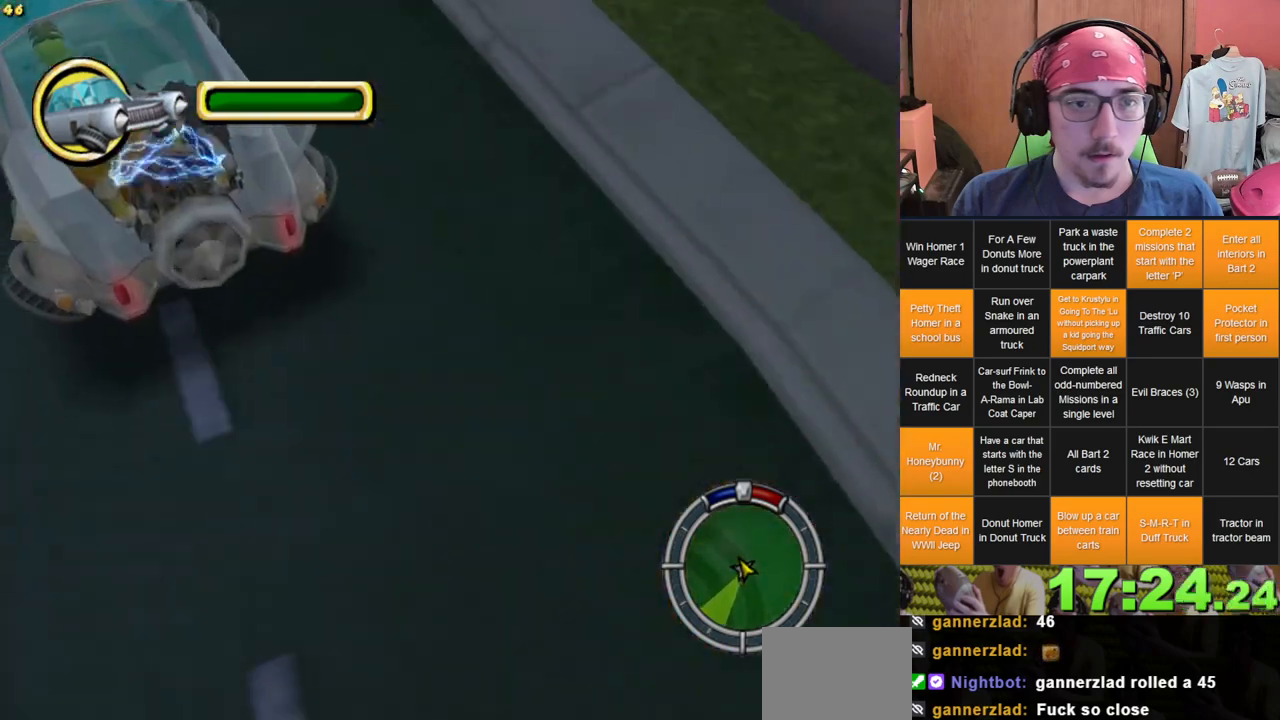
{"buttons": [], "left_stick": "center", "right_stick": "center", "events": [[17, "left_stick", "left"], [183, "left_stick", "center"], [283, "left_stick", "left"], [450, "left_stick", "center"]]}
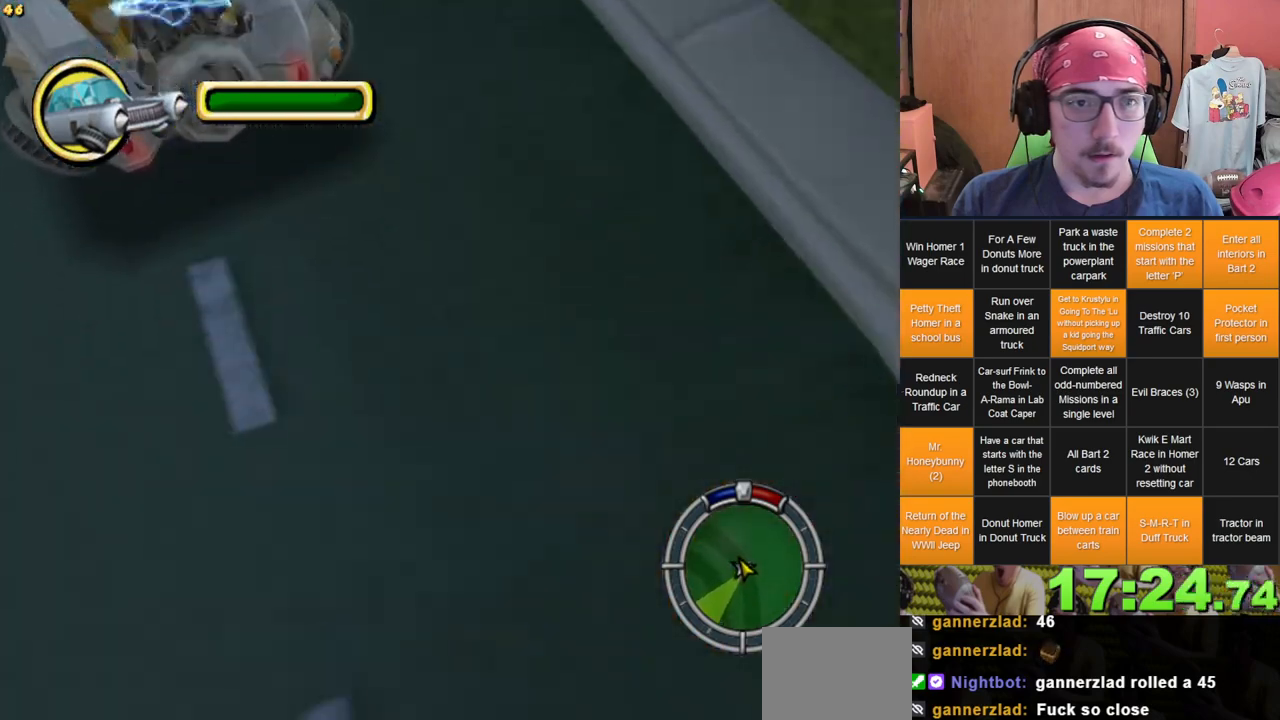
{"buttons": [], "left_stick": "center", "right_stick": "center", "events": [[67, "left_stick", "left"], [200, "left_stick", "center"], [317, "left_stick", "left"], [417, "left_stick", "center"]]}
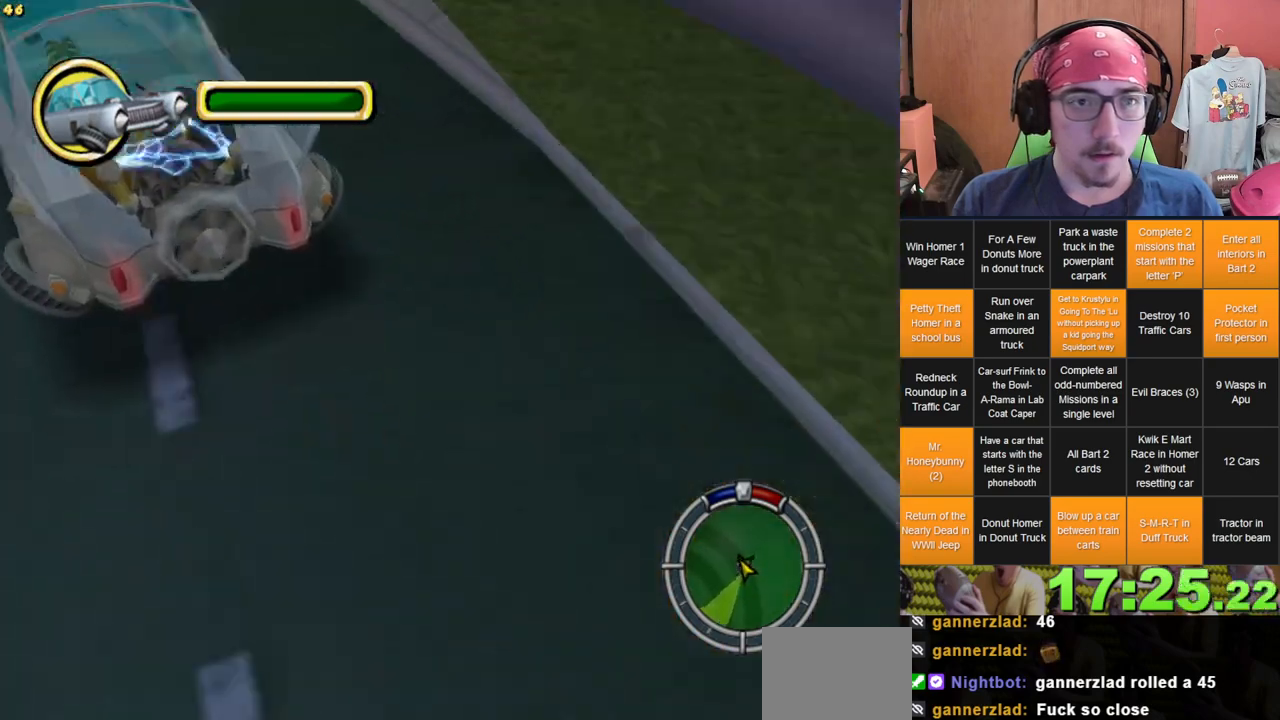
{"buttons": [], "left_stick": "center", "right_stick": "center", "events": []}
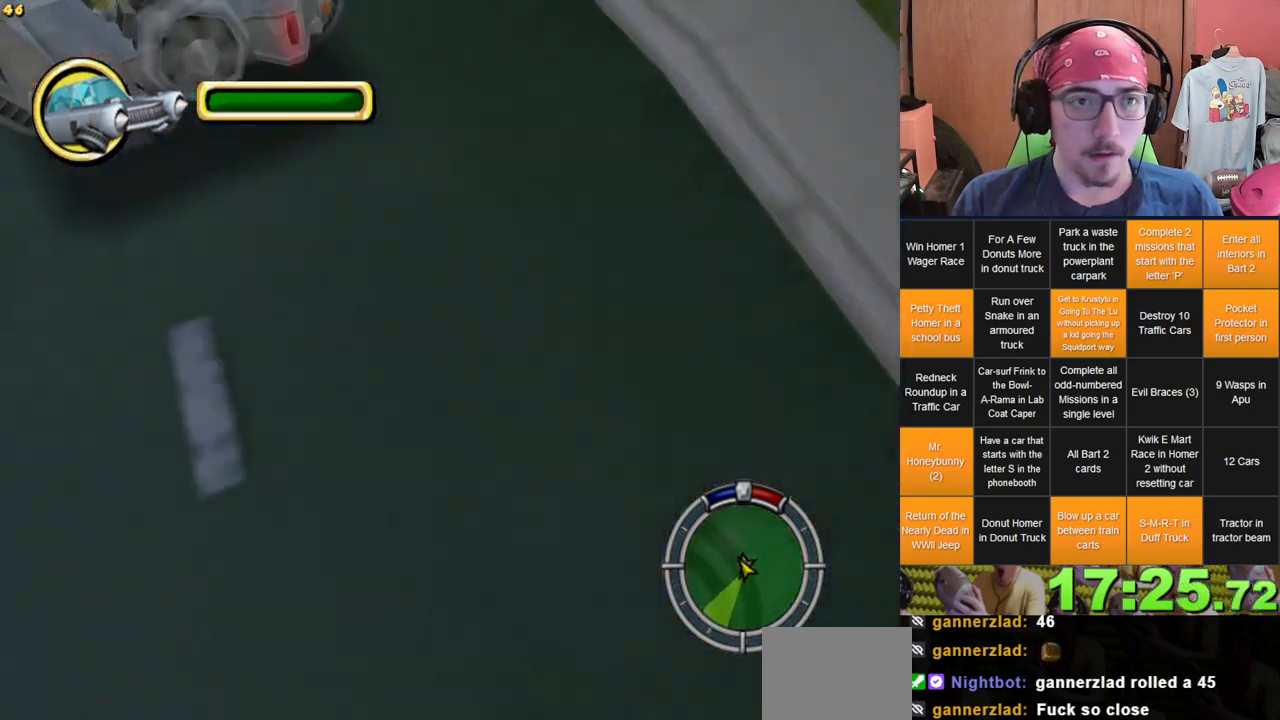
{"buttons": [], "left_stick": "center", "right_stick": "center", "events": []}
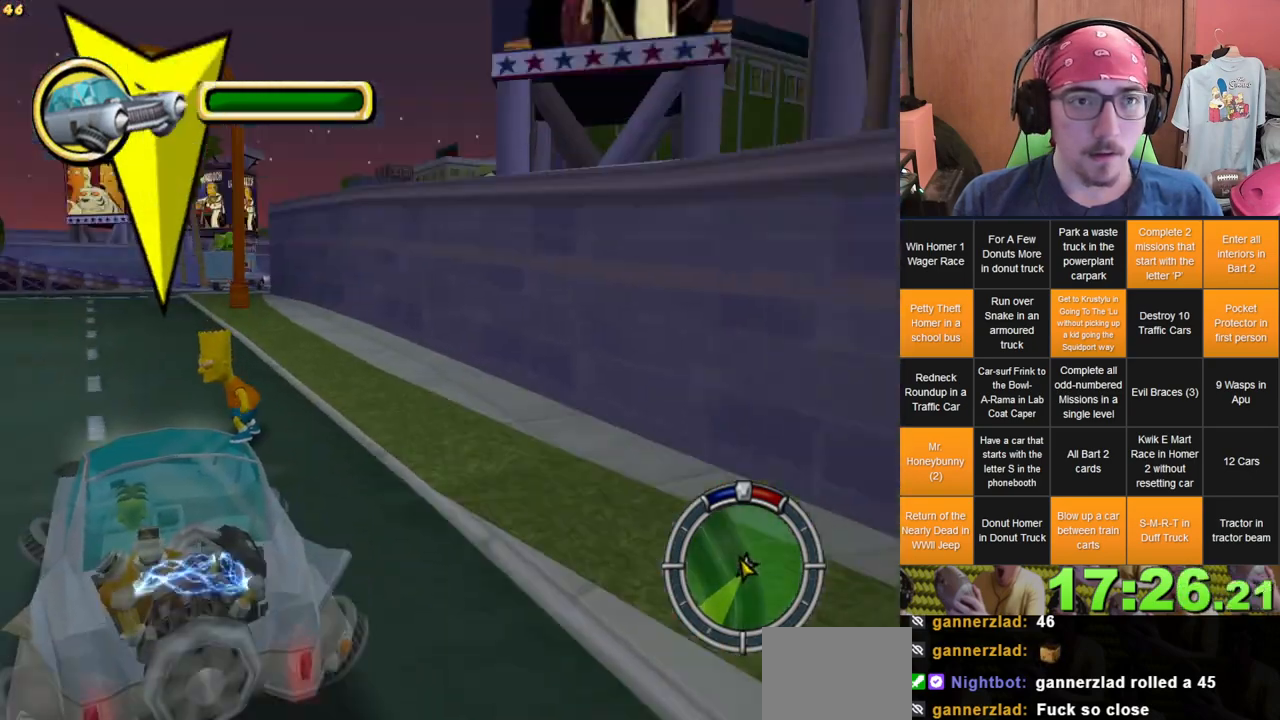
{"buttons": [], "left_stick": "center", "right_stick": "center", "events": []}
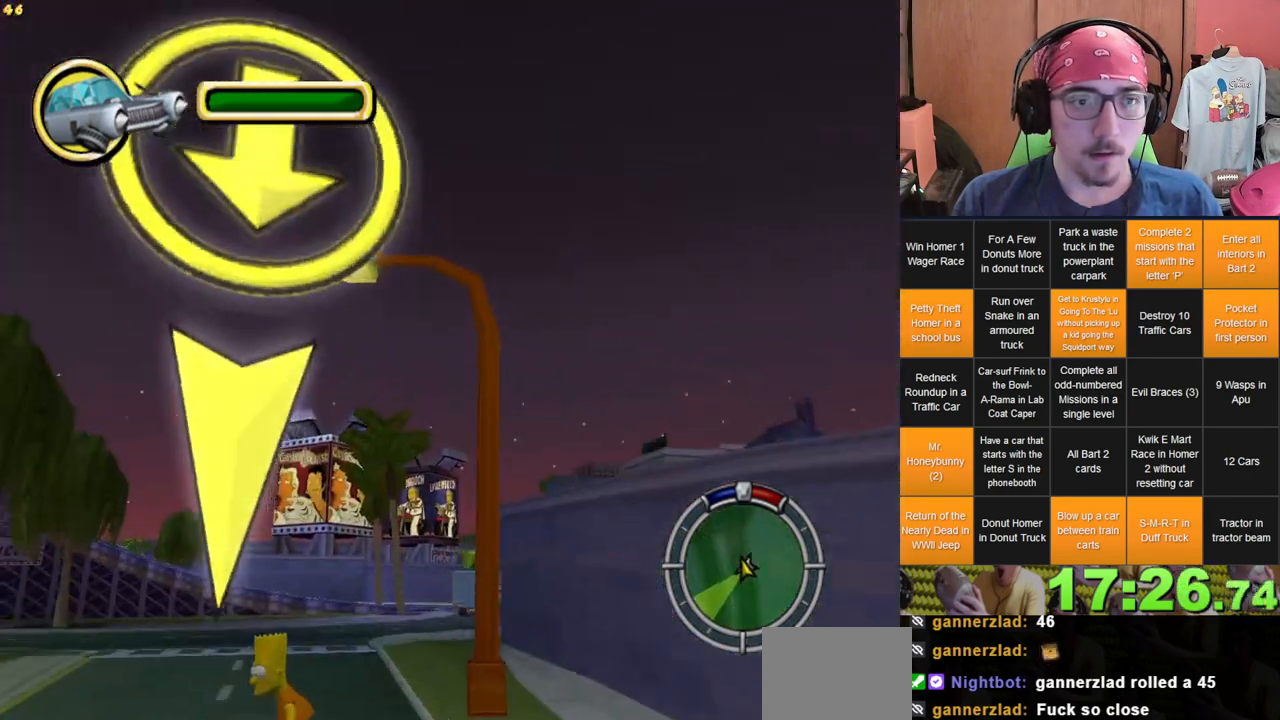
{"buttons": [], "left_stick": "center", "right_stick": "center", "events": []}
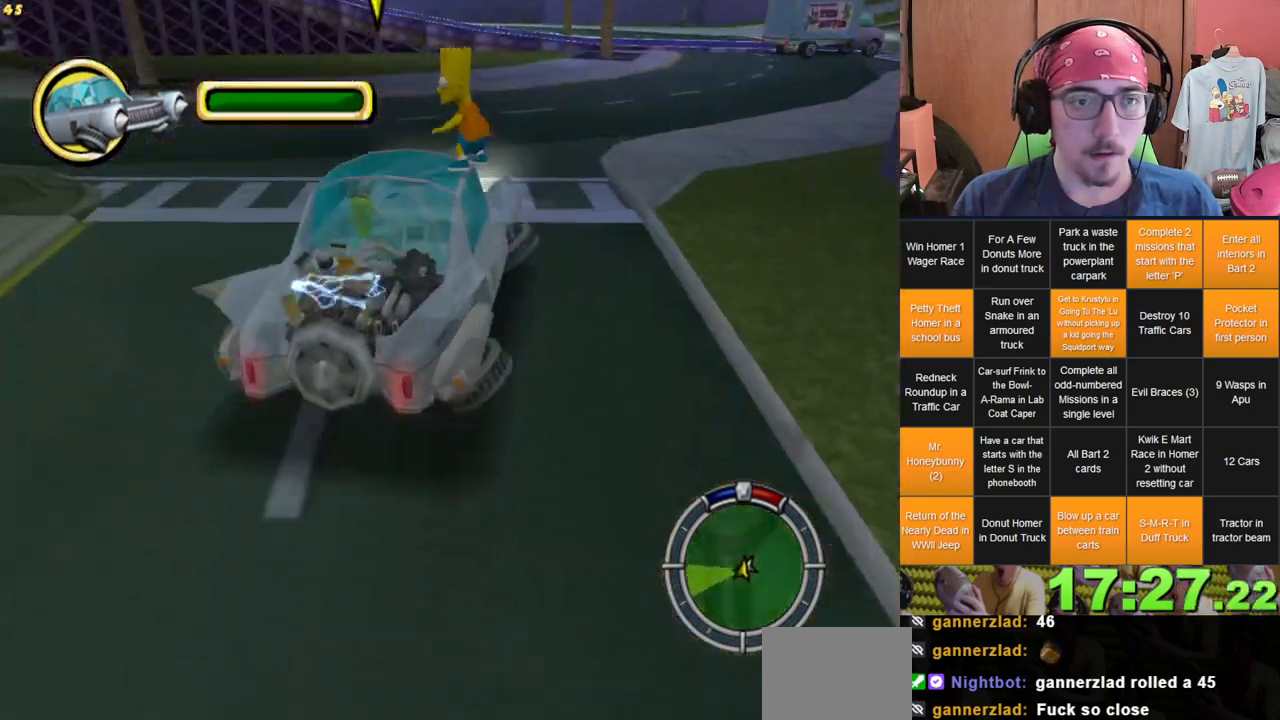
{"buttons": [], "left_stick": "center", "right_stick": "center", "events": []}
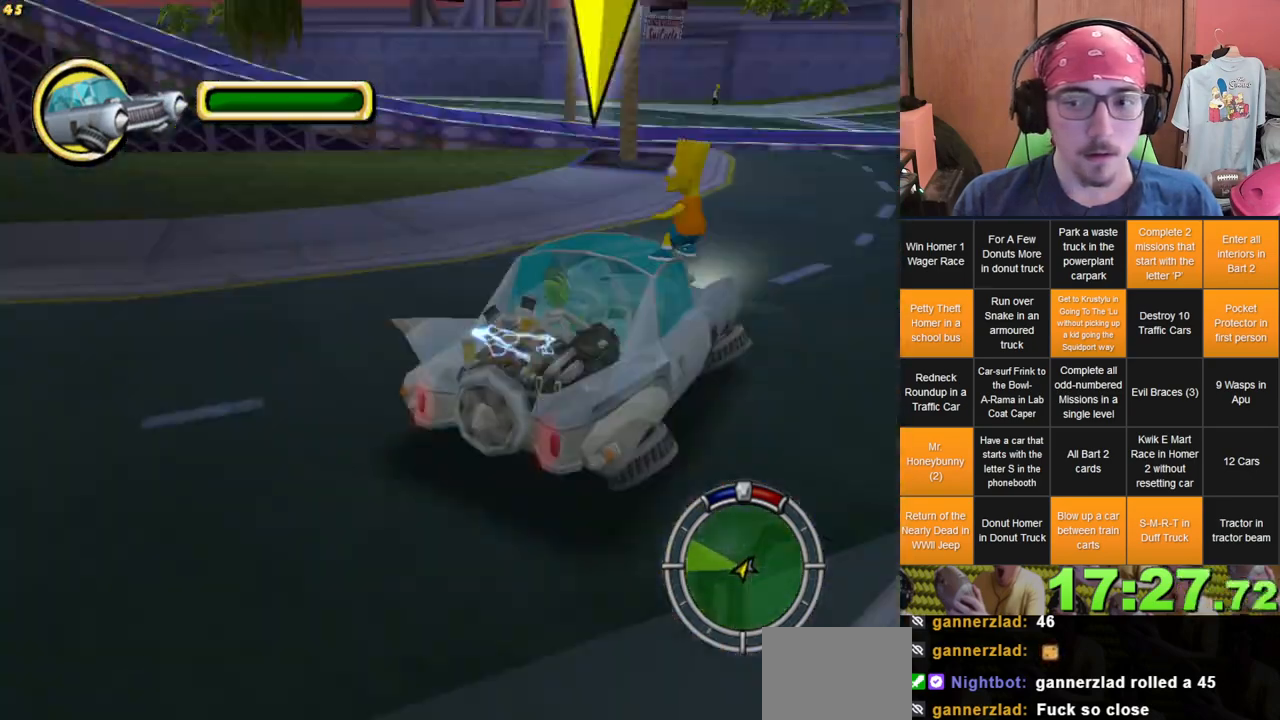
{"buttons": [], "left_stick": "center", "right_stick": "center", "events": []}
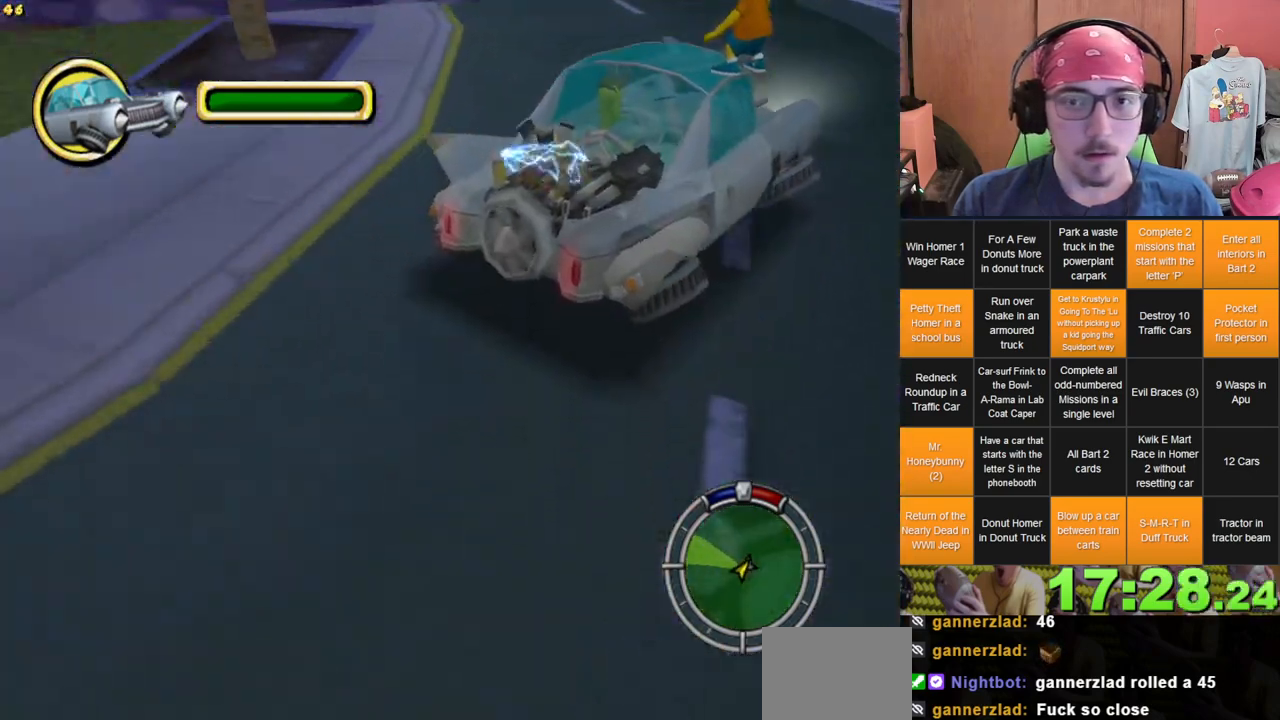
{"buttons": [], "left_stick": "center", "right_stick": "center", "events": [[250, "left_stick", "up"], [383, "left_stick", "center"]]}
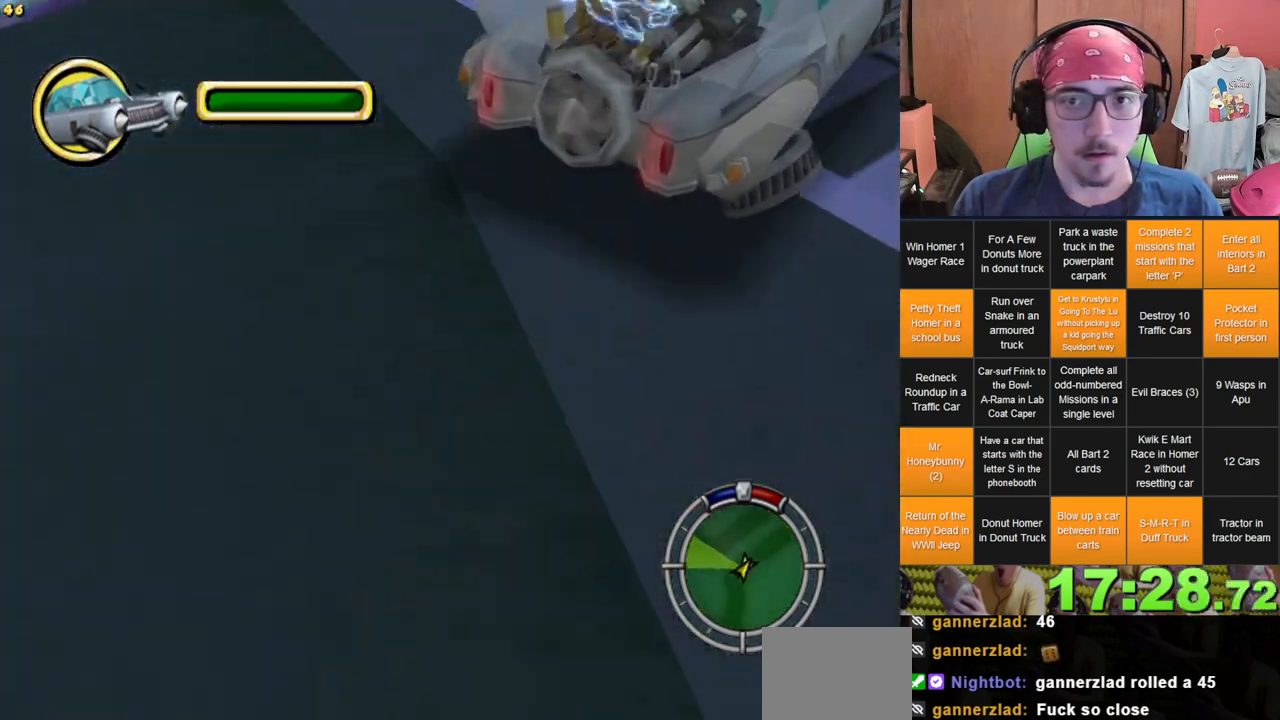
{"buttons": [], "left_stick": "center", "right_stick": "center", "events": [[183, "left_stick", "left"], [283, "left_stick", "center"]]}
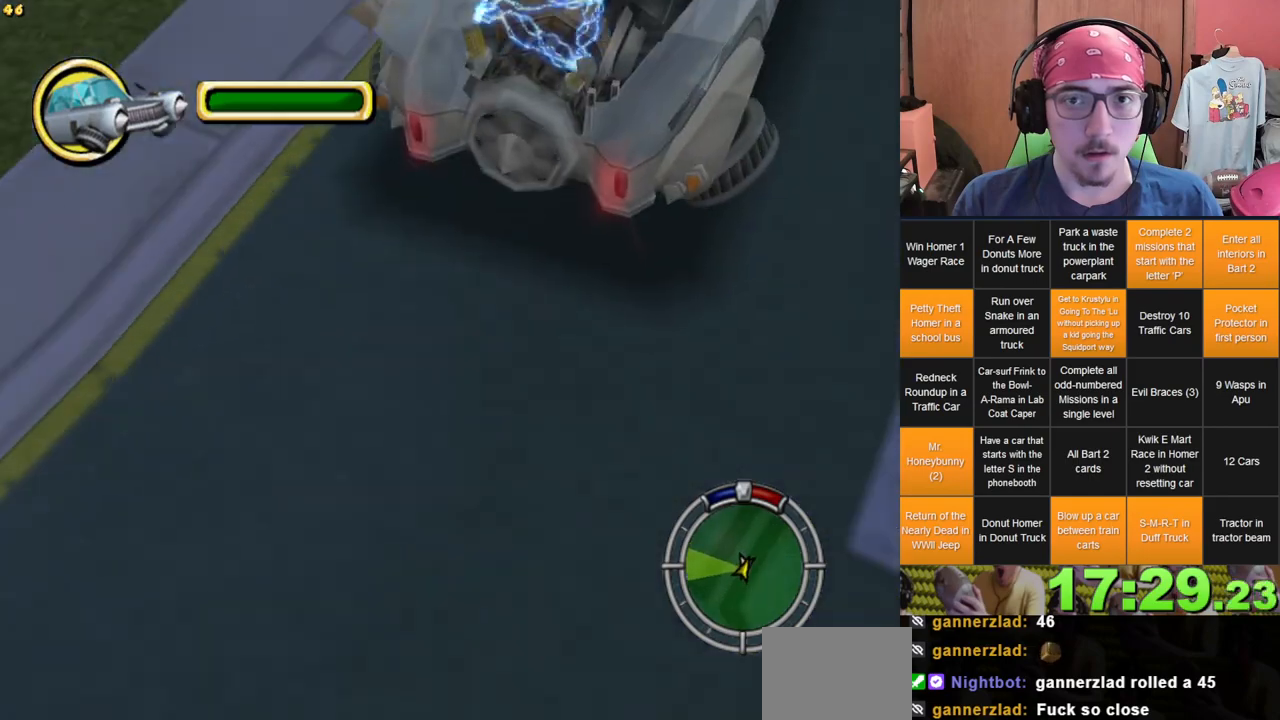
{"buttons": [], "left_stick": "center", "right_stick": "center", "events": []}
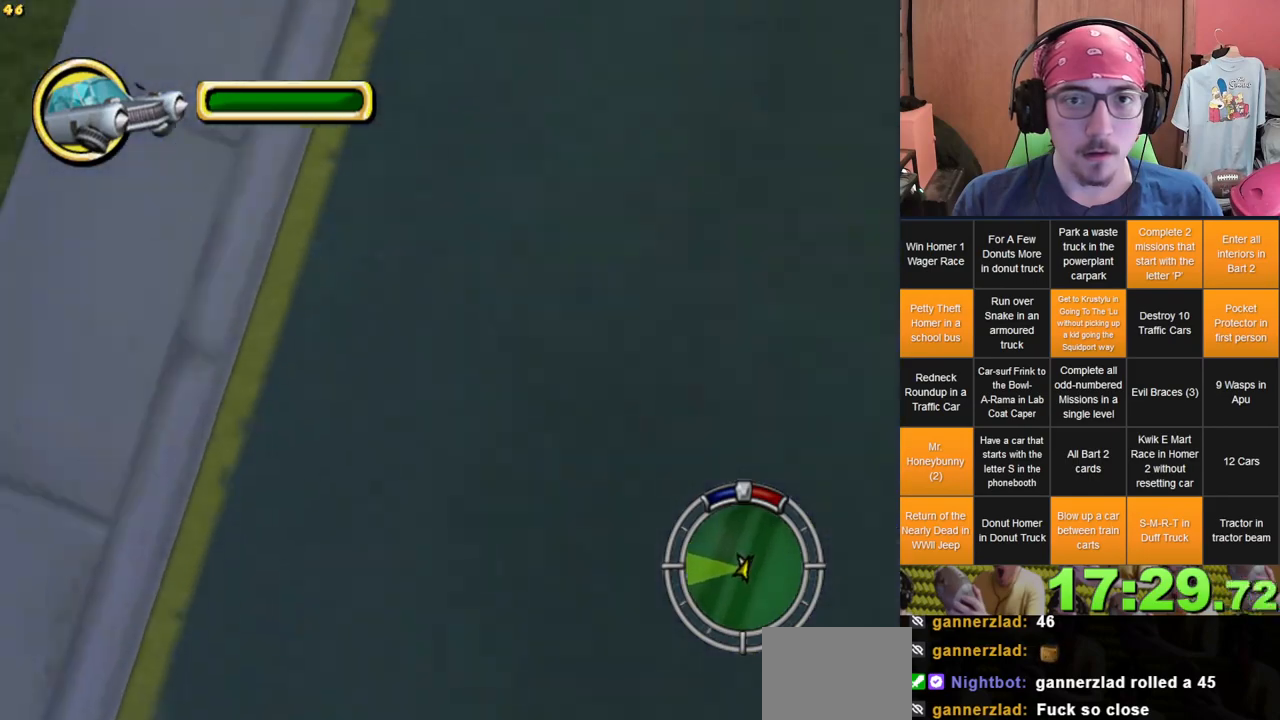
{"buttons": [], "left_stick": "center", "right_stick": "center", "events": []}
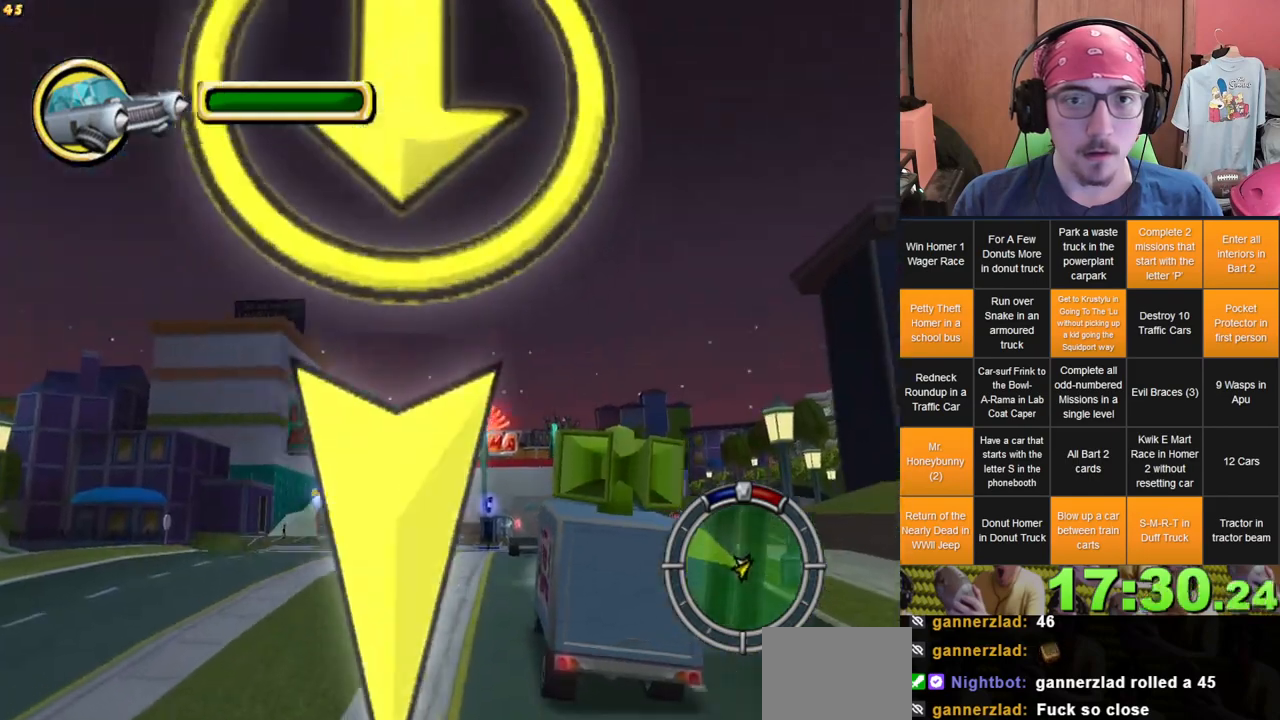
{"buttons": [], "left_stick": "center", "right_stick": "center", "events": []}
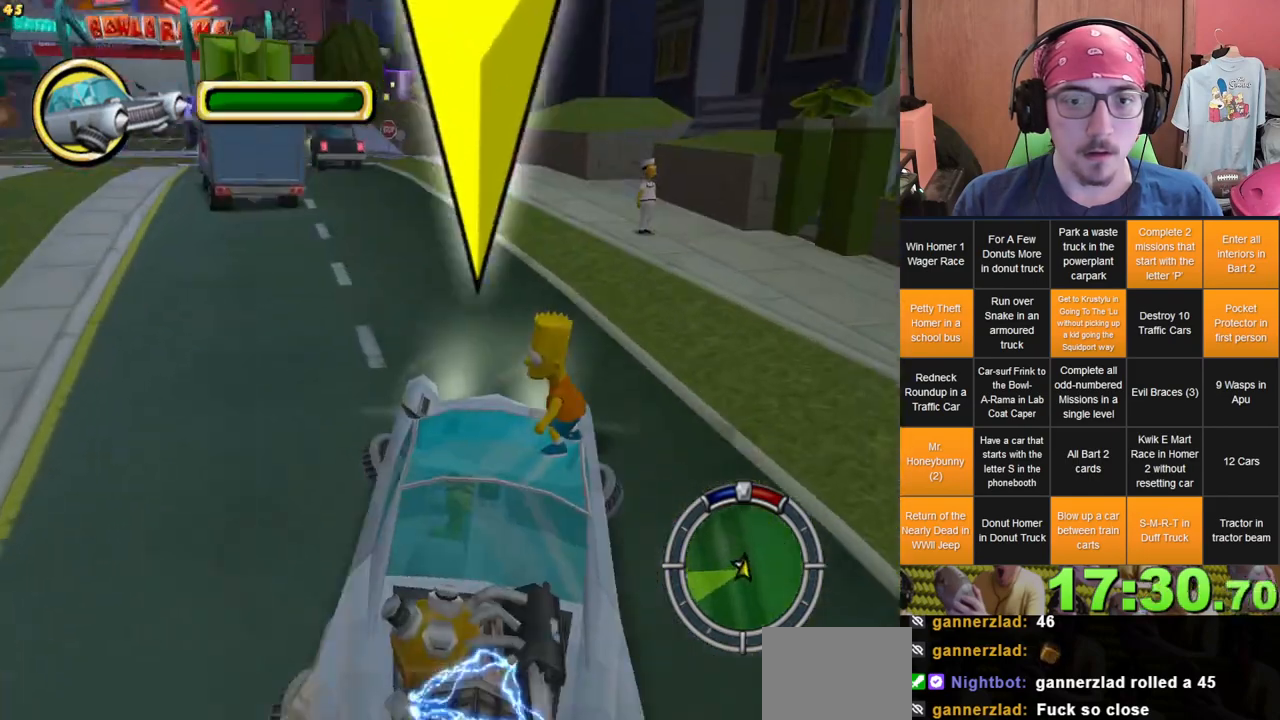
{"buttons": [], "left_stick": "left", "right_stick": "center", "events": [[183, "left_stick", "left"]]}
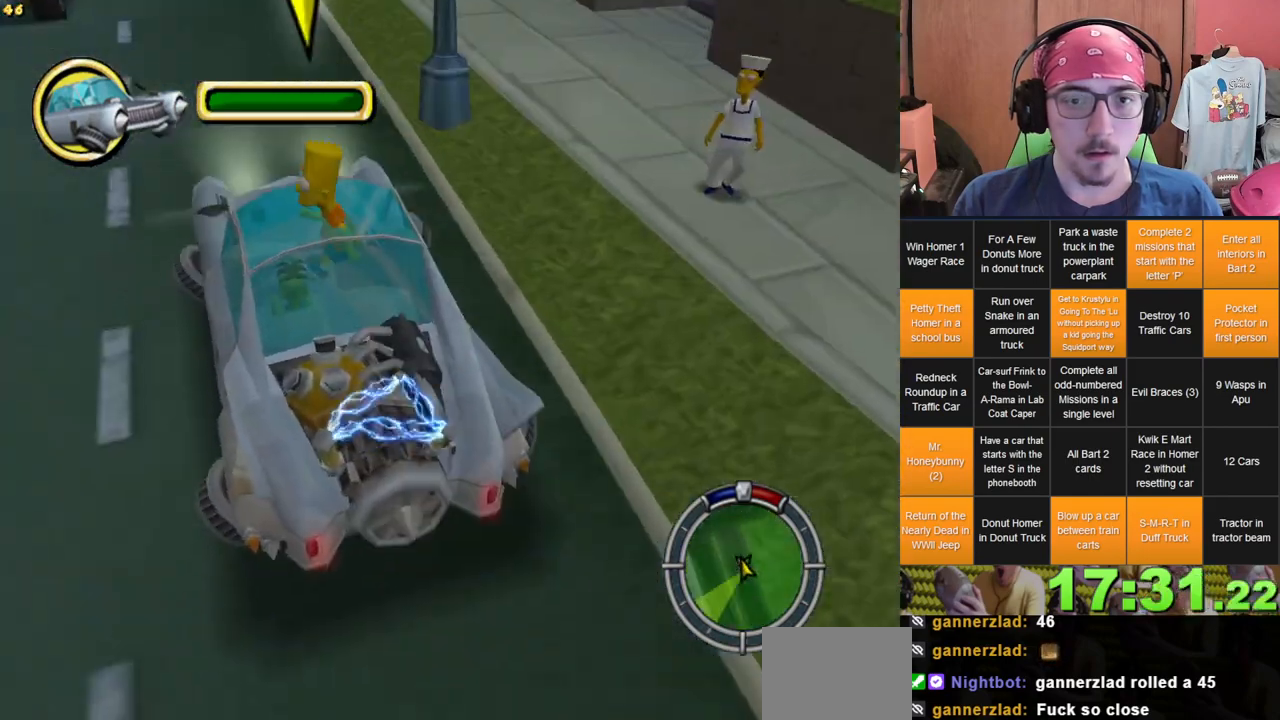
{"buttons": [], "left_stick": "center", "right_stick": "center", "events": [[200, "left_stick", "center"]]}